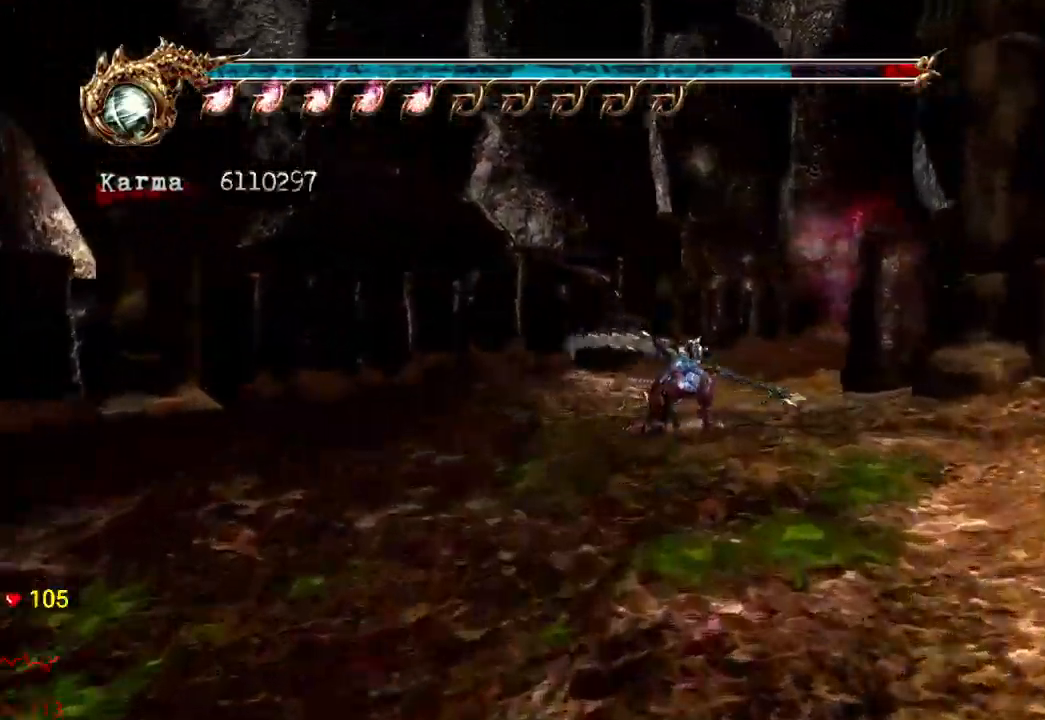
Gameplay with a controller (Xbox layout); each line is a JSON object with the inputs held at the frame after it (dt_ms = milliseconds from this image to that frame). "events" lists button and stick changes between this image and that frame as [ms after this image, input, new state], when the widget could be followed in between. Not read: DPAD_DOWN DPAD_LEFT DPAD_RIGHT L3 R3.
{"dt_ms": 500, "buttons": ["L2", "R2"], "left_stick": "center", "right_stick": "center", "events": [[167, "right_stick", "center"], [183, "left_stick", "down-right"], [217, "L2", "down"], [333, "R2", "down"], [467, "left_stick", "center"]]}
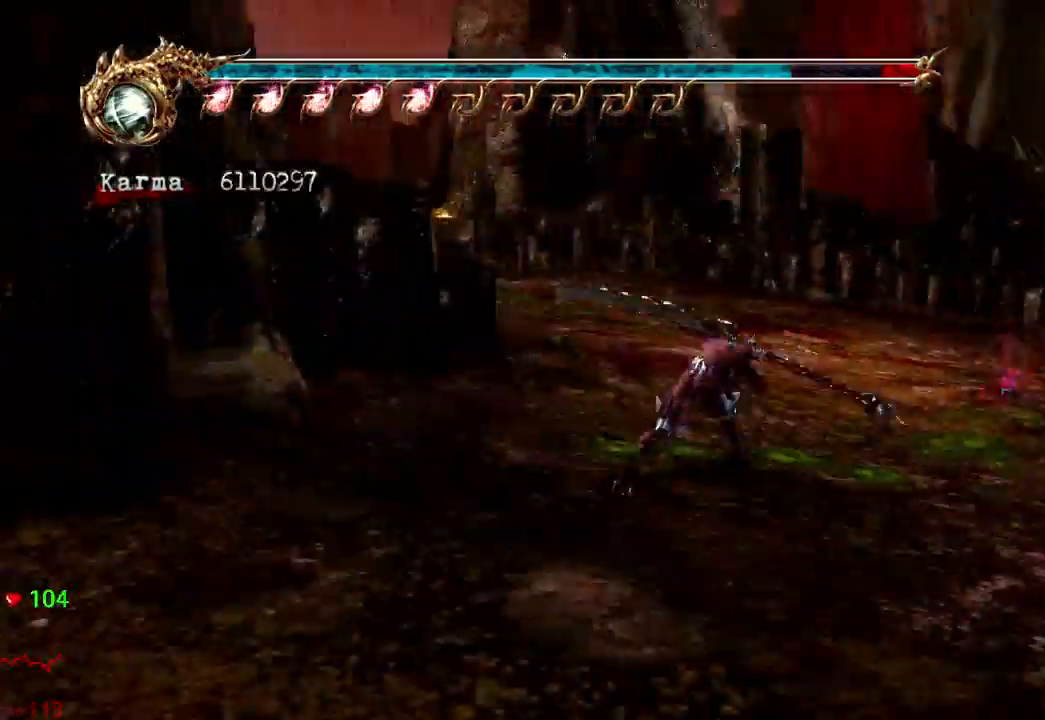
{"dt_ms": 500, "buttons": ["L2"], "left_stick": "down-left", "right_stick": "center", "events": [[17, "R2", "up"], [200, "L2", "up"], [400, "left_stick", "down"], [467, "left_stick", "down-left"], [483, "L2", "down"]]}
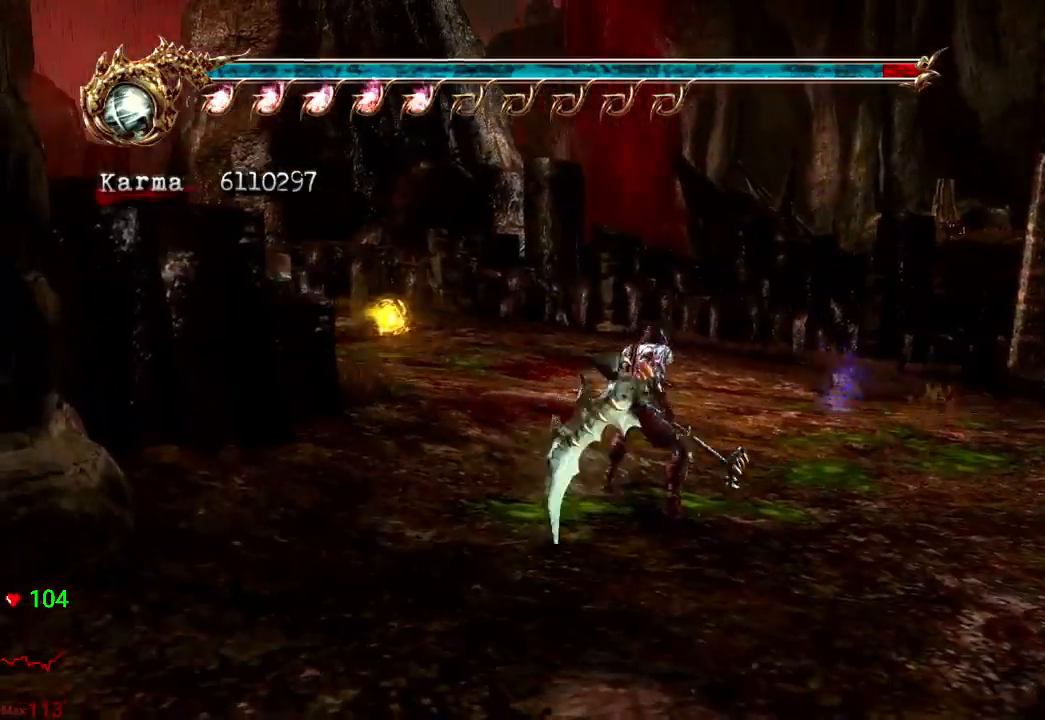
{"dt_ms": 500, "buttons": [], "left_stick": "up", "right_stick": "left", "events": [[133, "A", "down"], [133, "R2", "down"], [217, "left_stick", "up-left"], [250, "A", "up"], [283, "L2", "up"], [283, "R2", "up"], [283, "left_stick", "up"], [500, "right_stick", "left"]]}
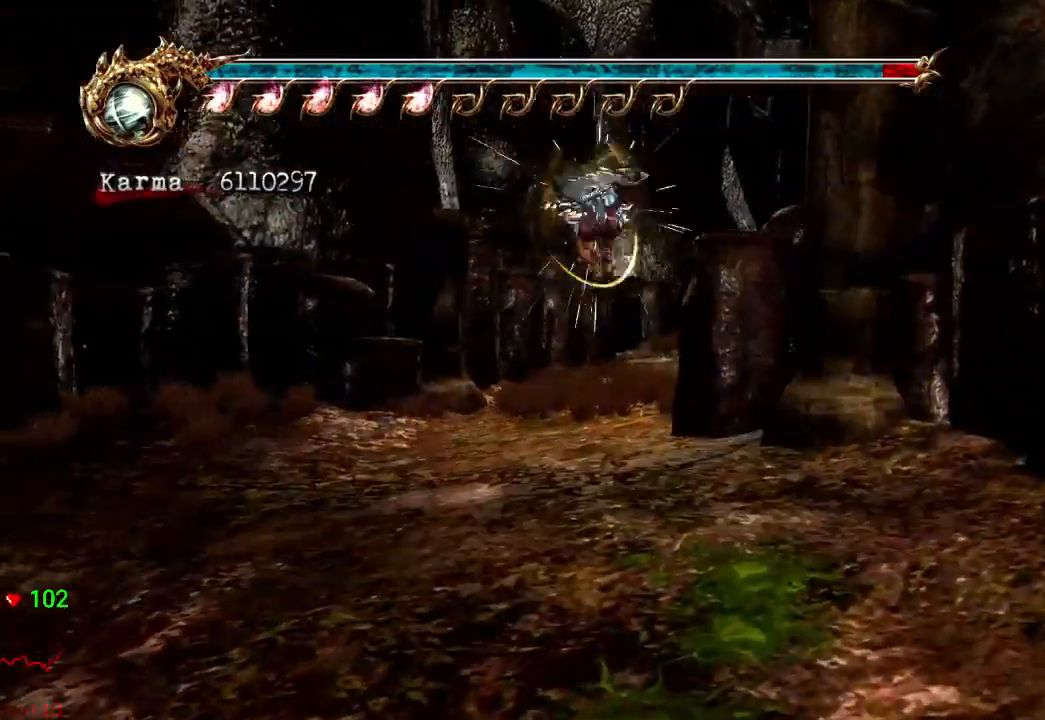
{"dt_ms": 500, "buttons": ["L2"], "left_stick": "up", "right_stick": "center", "events": [[233, "L2", "down"], [233, "right_stick", "center"], [400, "A", "down"], [483, "A", "up"]]}
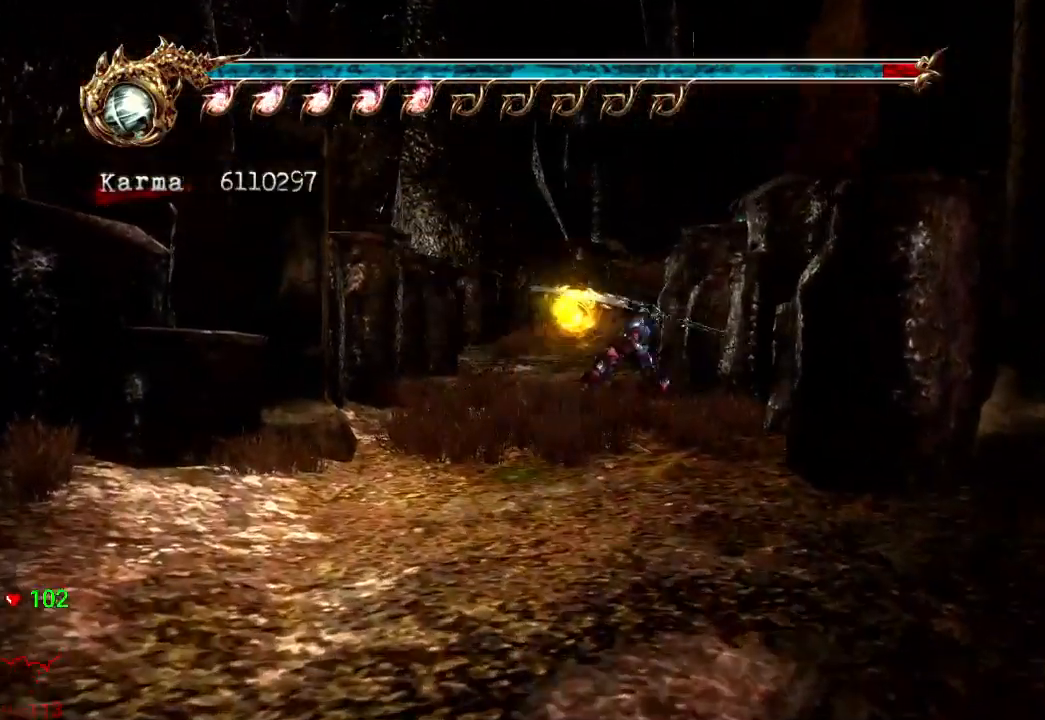
{"dt_ms": 500, "buttons": [], "left_stick": "up", "right_stick": "center", "events": [[67, "L2", "up"], [200, "right_stick", "left"], [367, "right_stick", "center"]]}
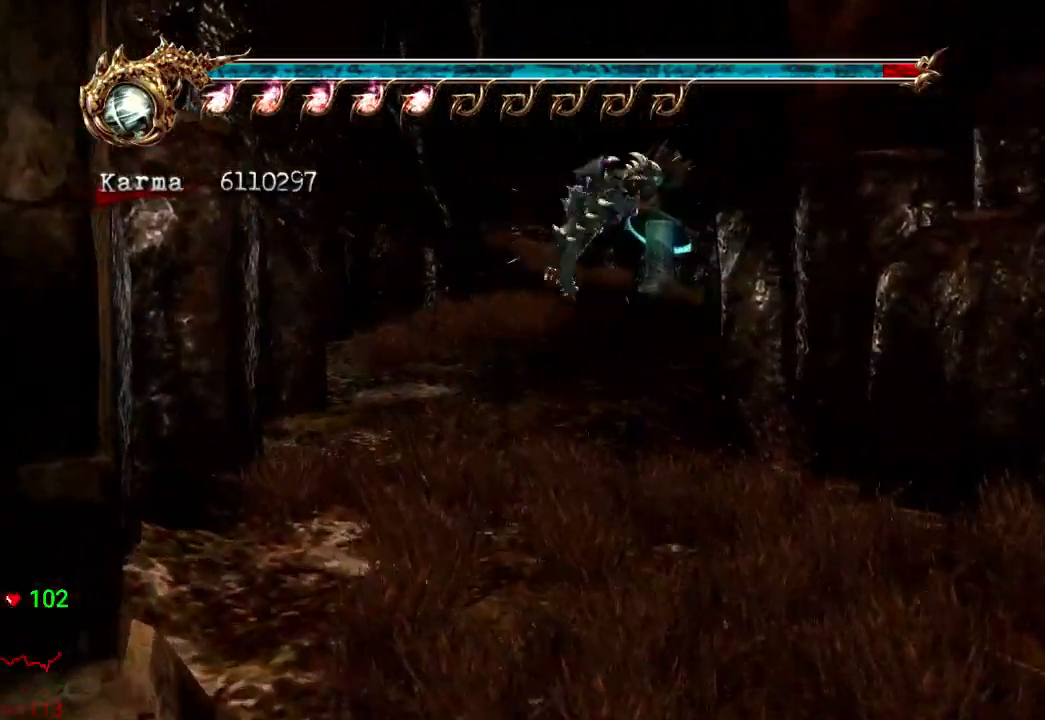
{"dt_ms": 500, "buttons": [], "left_stick": "up", "right_stick": "center", "events": [[33, "L2", "down"], [217, "L2", "up"]]}
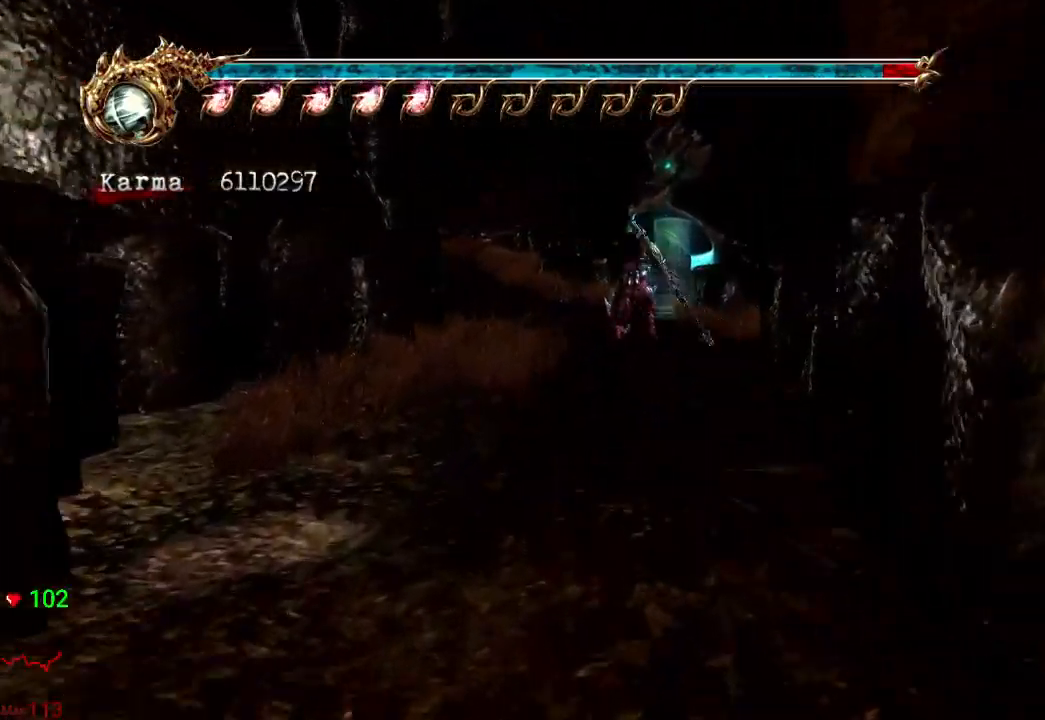
{"dt_ms": 500, "buttons": ["L2"], "left_stick": "up-left", "right_stick": "center", "events": [[217, "left_stick", "up-left"], [250, "R1", "down"], [350, "R1", "up"], [500, "L2", "down"]]}
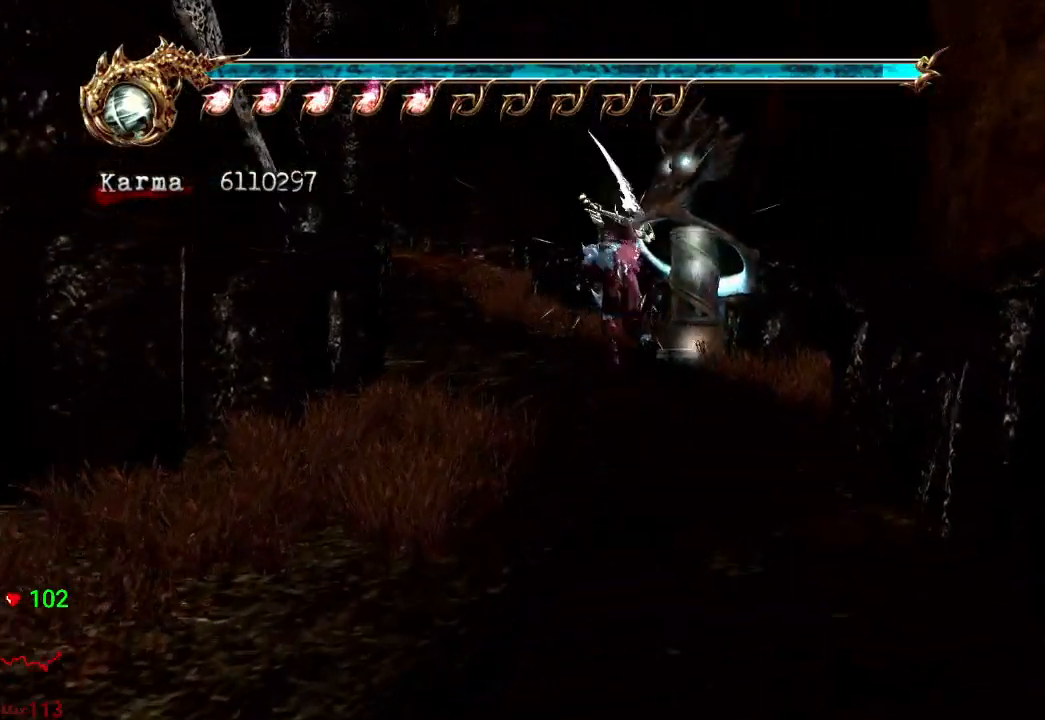
{"dt_ms": 1000, "buttons": [], "left_stick": "up-left", "right_stick": "center"}
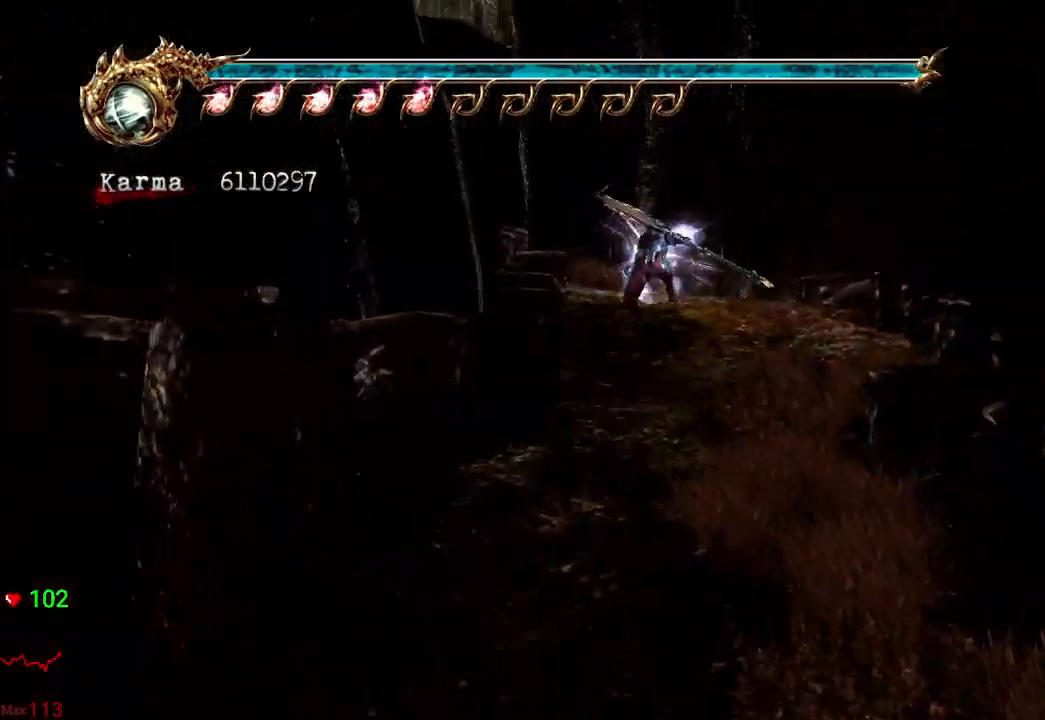
{"dt_ms": 500, "buttons": ["L2"], "left_stick": "up-left", "right_stick": "center", "events": [[450, "L2", "down"]]}
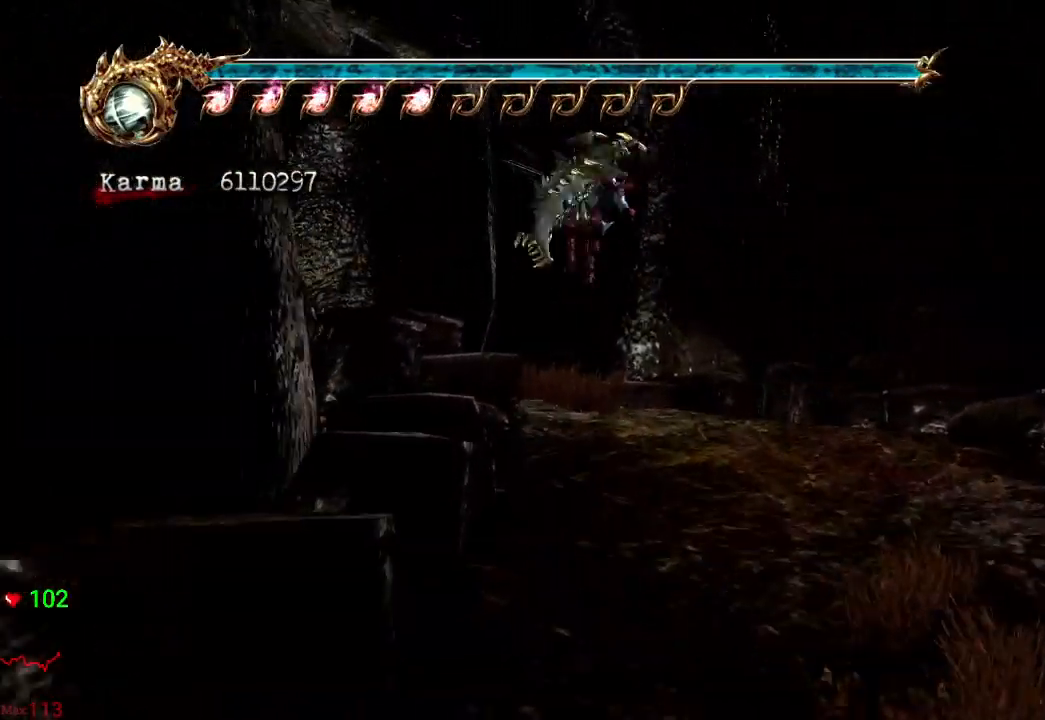
{"dt_ms": 500, "buttons": [], "left_stick": "up", "right_stick": "center", "events": [[183, "A", "down"], [183, "R2", "down"], [250, "left_stick", "up"], [283, "A", "up"], [300, "L2", "up"], [350, "R2", "up"]]}
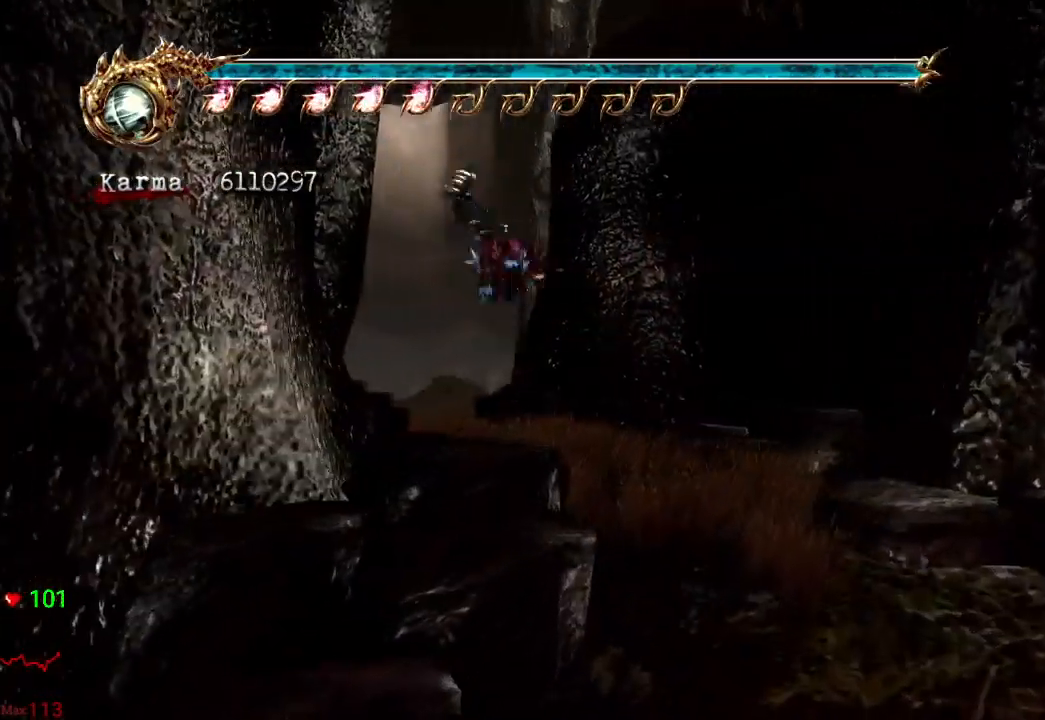
{"dt_ms": 500, "buttons": ["L2"], "left_stick": "up", "right_stick": "center", "events": [[417, "L2", "down"]]}
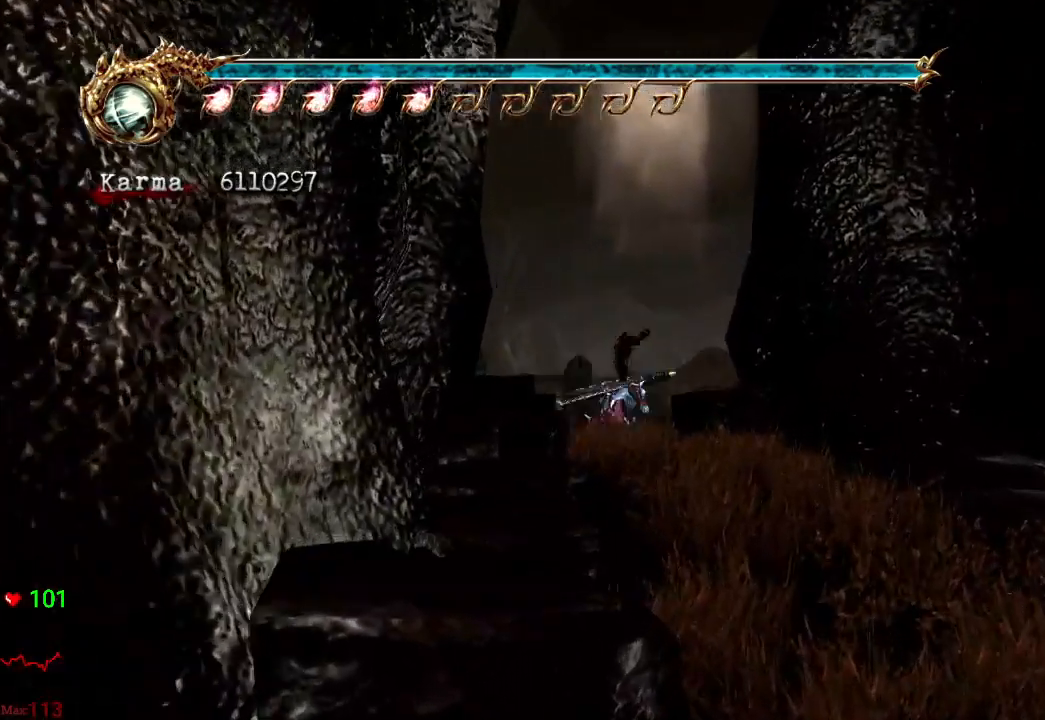
{"dt_ms": 500, "buttons": [], "left_stick": "up", "right_stick": "center", "events": [[33, "A", "down"], [117, "A", "up"], [217, "L2", "up"], [250, "right_stick", "left"], [400, "right_stick", "center"]]}
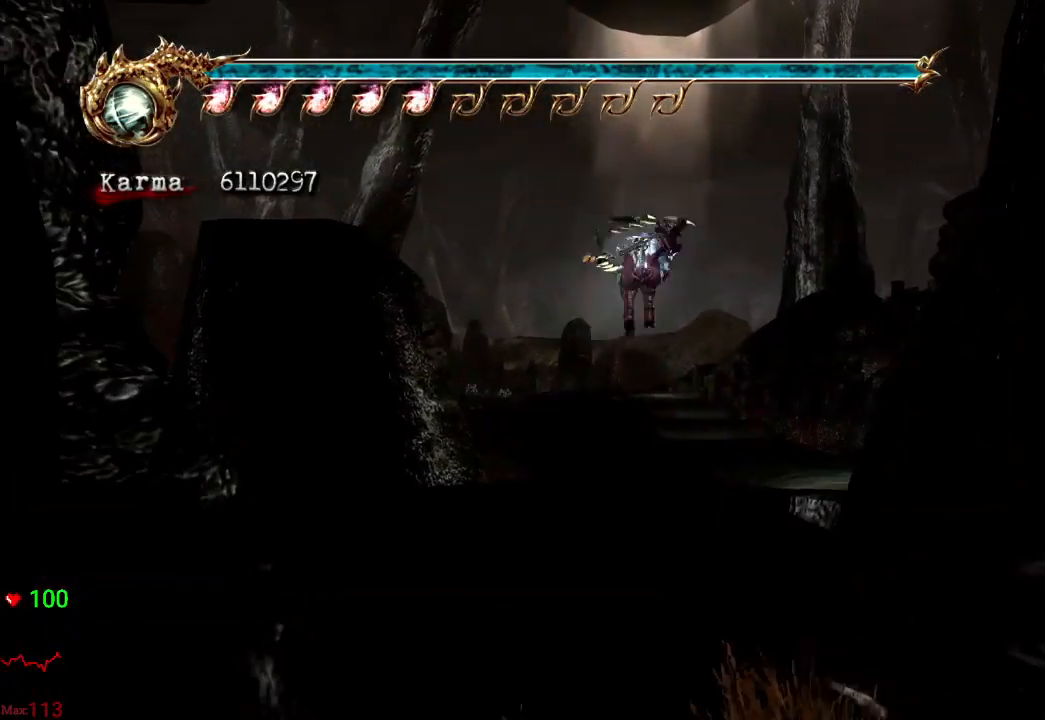
{"dt_ms": 500, "buttons": ["A", "L2"], "left_stick": "up", "right_stick": "center", "events": [[283, "L2", "down"], [433, "A", "down"]]}
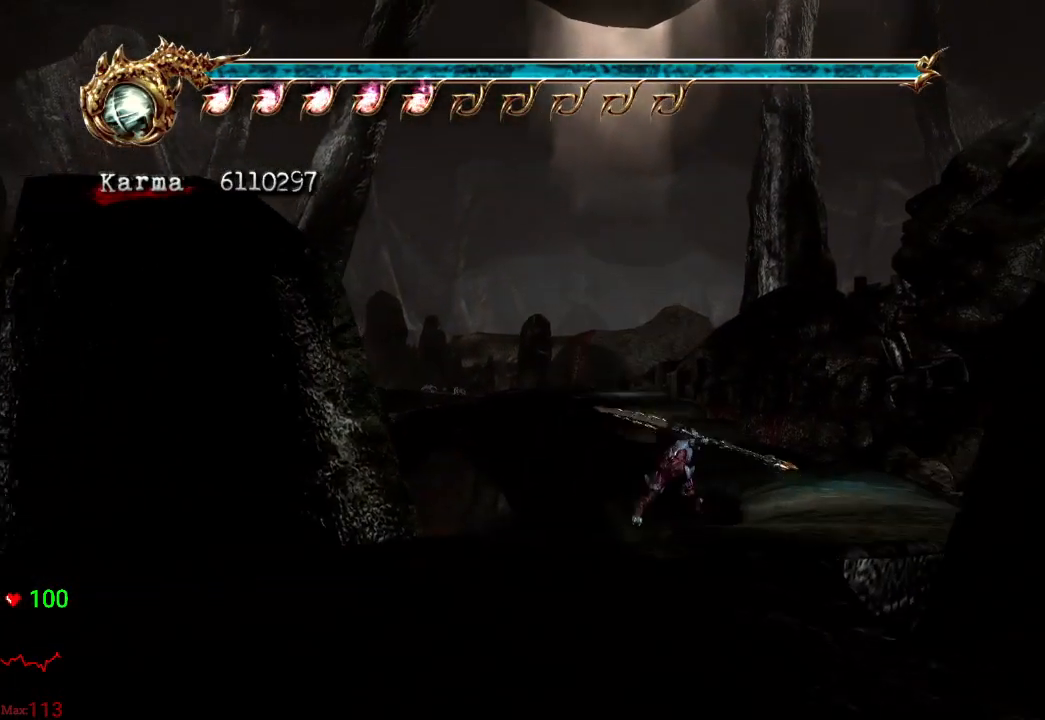
{"dt_ms": 500, "buttons": [], "left_stick": "up", "right_stick": "center", "events": [[17, "A", "up"], [167, "L2", "up"], [250, "left_stick", "center"], [417, "left_stick", "up"]]}
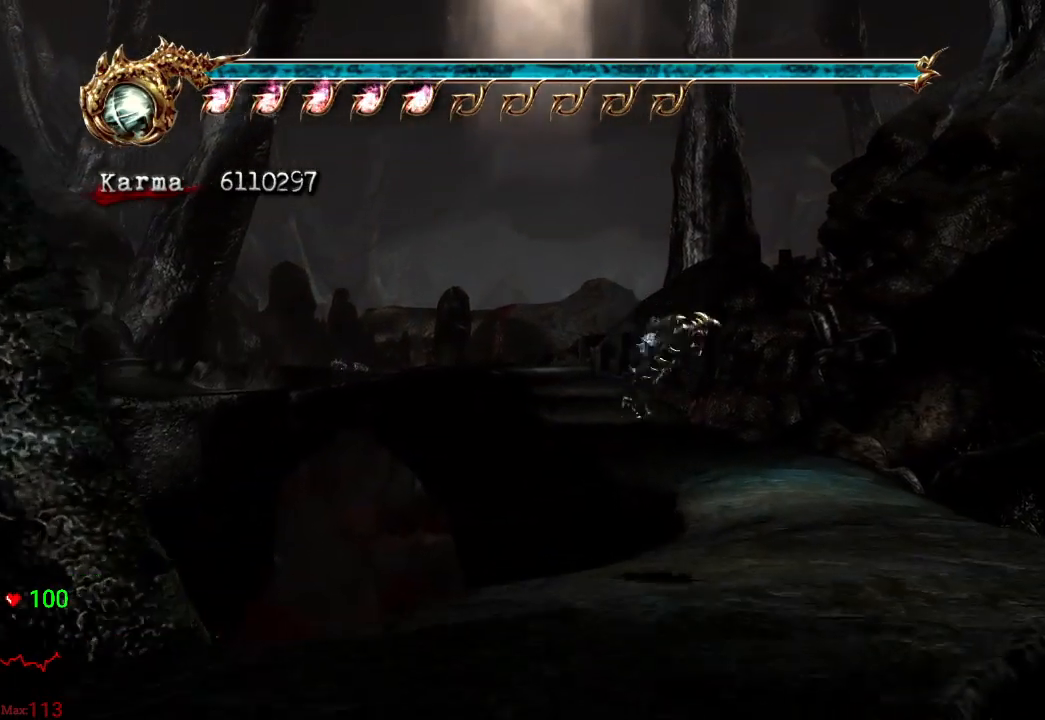
{"dt_ms": 500, "buttons": [], "left_stick": "up", "right_stick": "center", "events": [[117, "L2", "down"], [283, "A", "down"], [383, "A", "up"], [433, "L2", "up"]]}
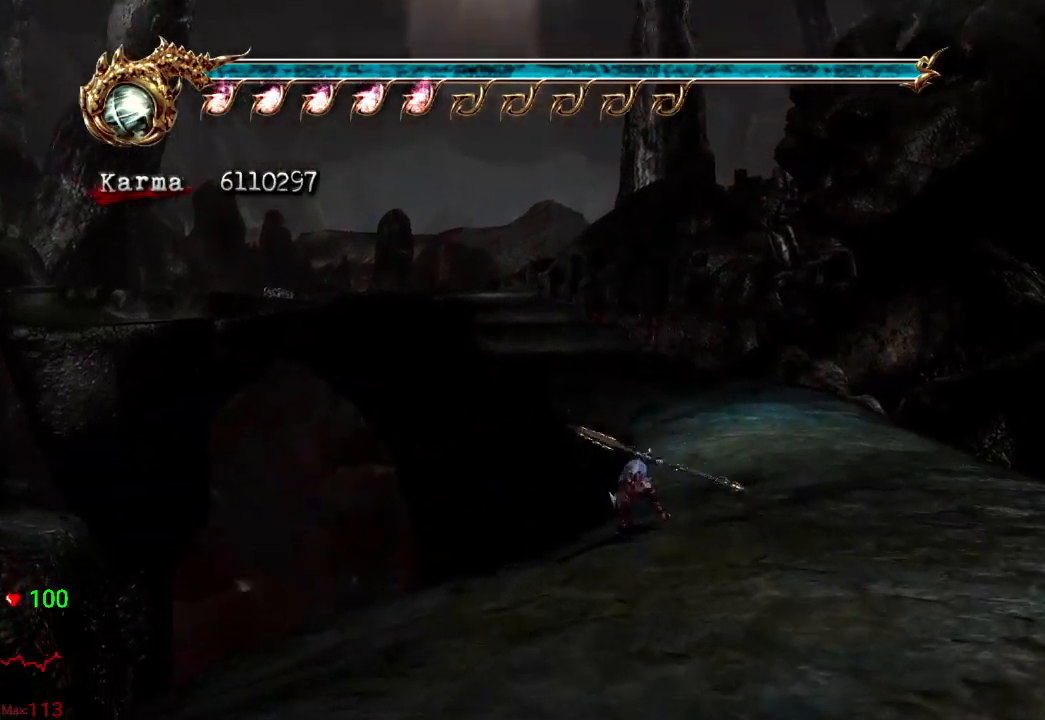
{"dt_ms": 500, "buttons": [], "left_stick": "up", "right_stick": "down-right", "events": [[450, "right_stick", "down-right"]]}
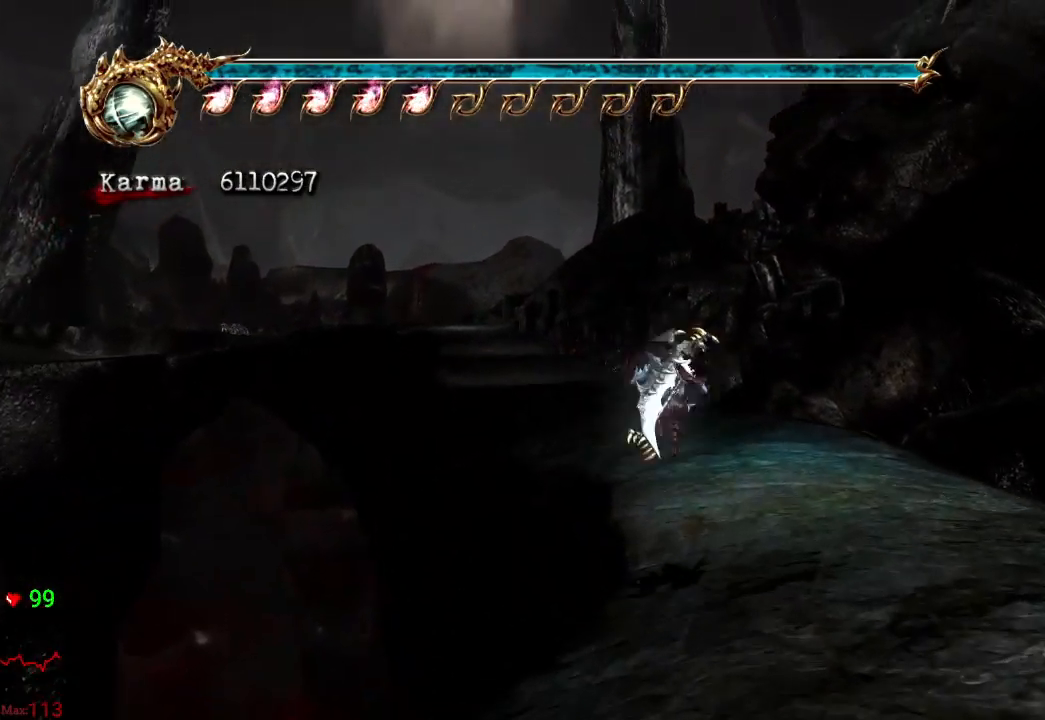
{"dt_ms": 500, "buttons": [], "left_stick": "up", "right_stick": "right", "events": [[67, "right_stick", "center"], [100, "L2", "down"], [200, "A", "down"], [317, "A", "up"], [333, "L2", "up"], [483, "right_stick", "right"]]}
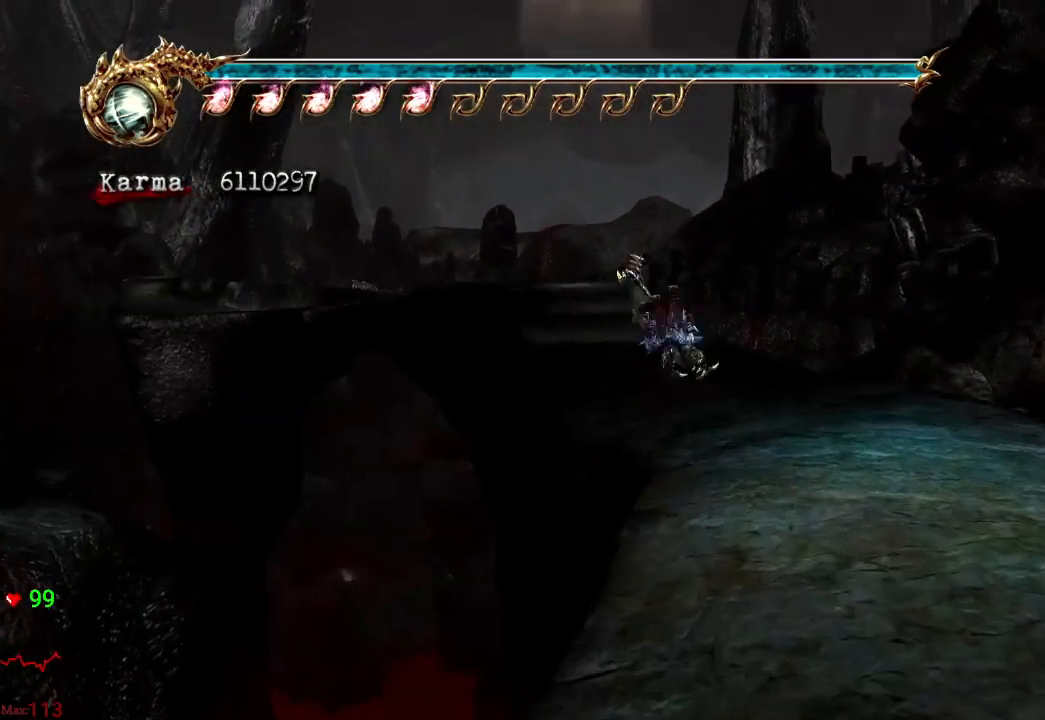
{"dt_ms": 500, "buttons": ["A", "L2"], "left_stick": "up", "right_stick": "center", "events": [[83, "right_stick", "center"], [383, "L2", "down"], [500, "A", "down"]]}
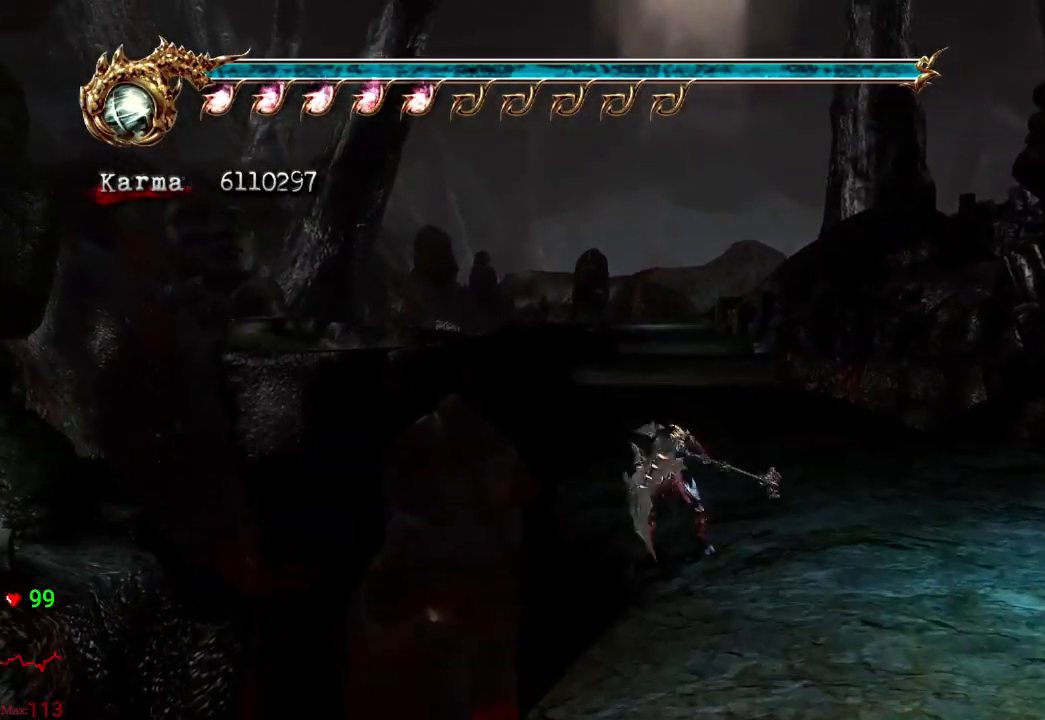
{"dt_ms": 500, "buttons": [], "left_stick": "up", "right_stick": "center", "events": [[100, "A", "up"], [183, "L2", "up"]]}
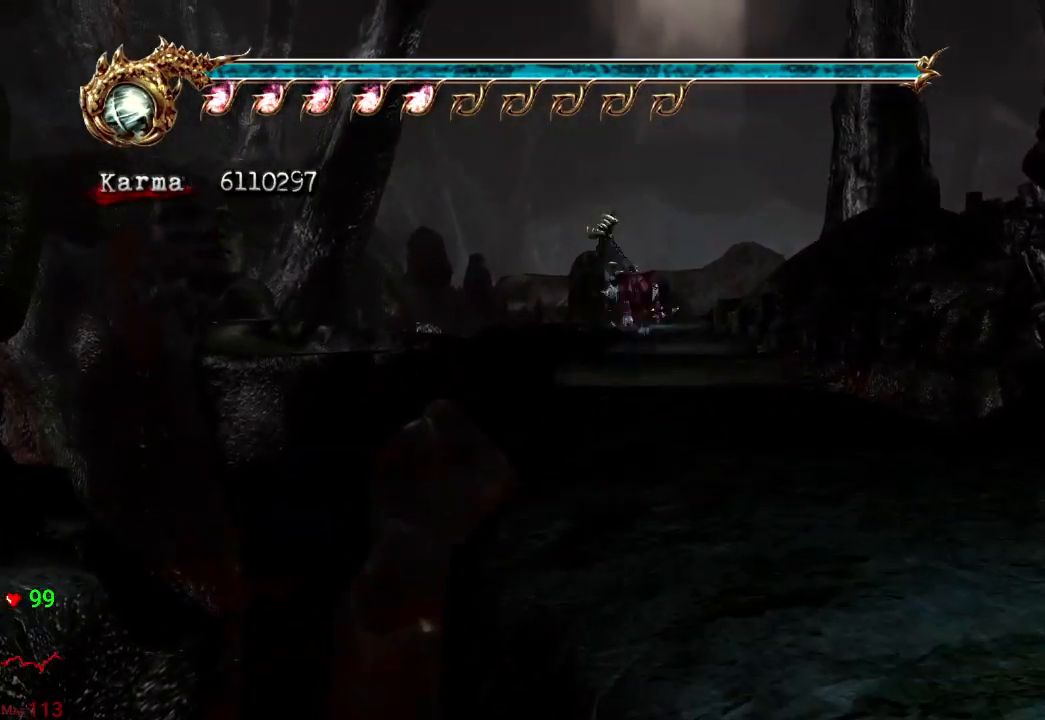
{"dt_ms": 500, "buttons": ["L2"], "left_stick": "up", "right_stick": "center", "events": [[267, "L2", "down"], [367, "A", "down"], [450, "A", "up"]]}
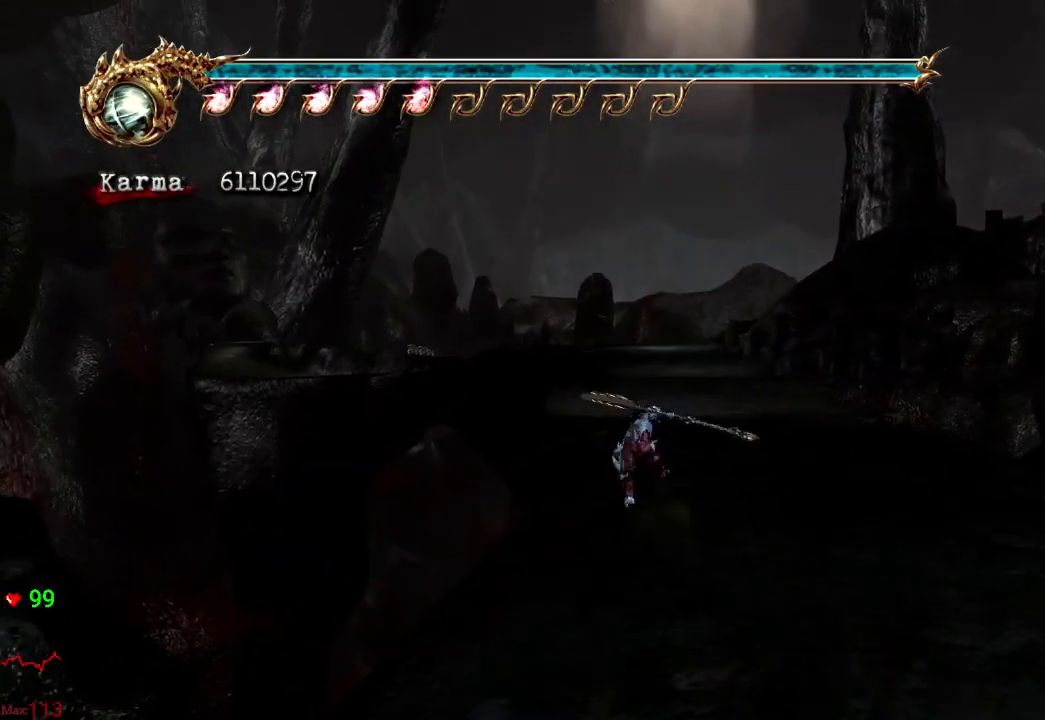
{"dt_ms": 500, "buttons": ["DPAD_UP"], "left_stick": "center", "right_stick": "center", "events": [[33, "left_stick", "center"], [83, "L2", "up"], [150, "DPAD_UP", "down"], [233, "DPAD_UP", "up"], [333, "DPAD_UP", "down"], [417, "DPAD_UP", "up"], [467, "DPAD_UP", "down"]]}
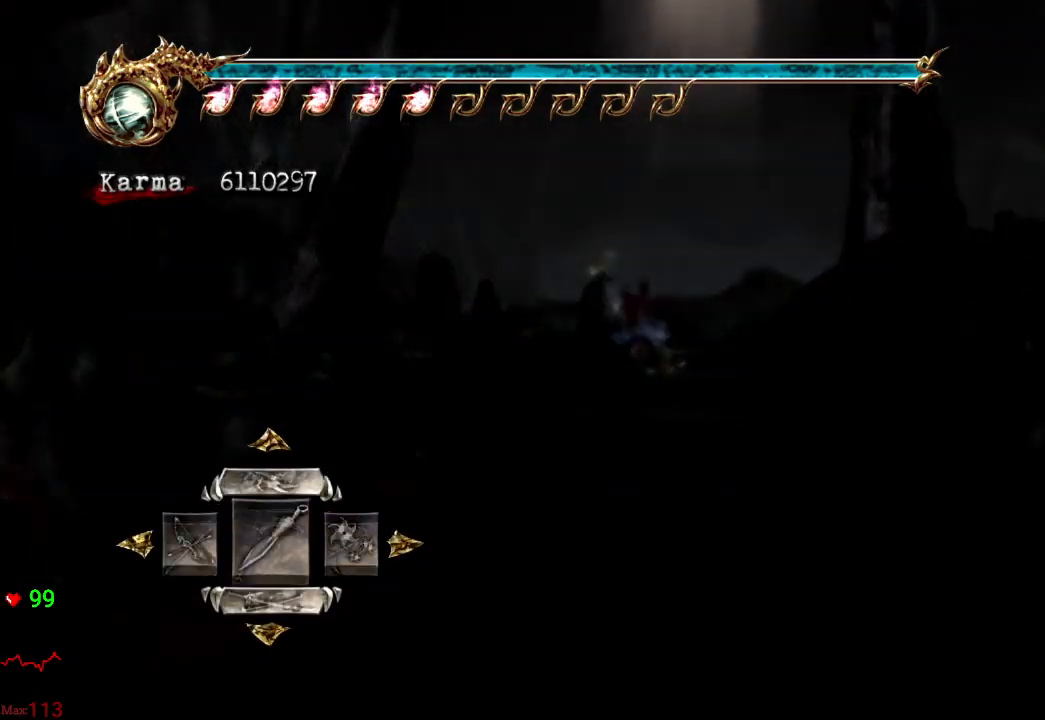
{"dt_ms": 500, "buttons": [], "left_stick": "center", "right_stick": "center", "events": [[33, "DPAD_UP", "up"]]}
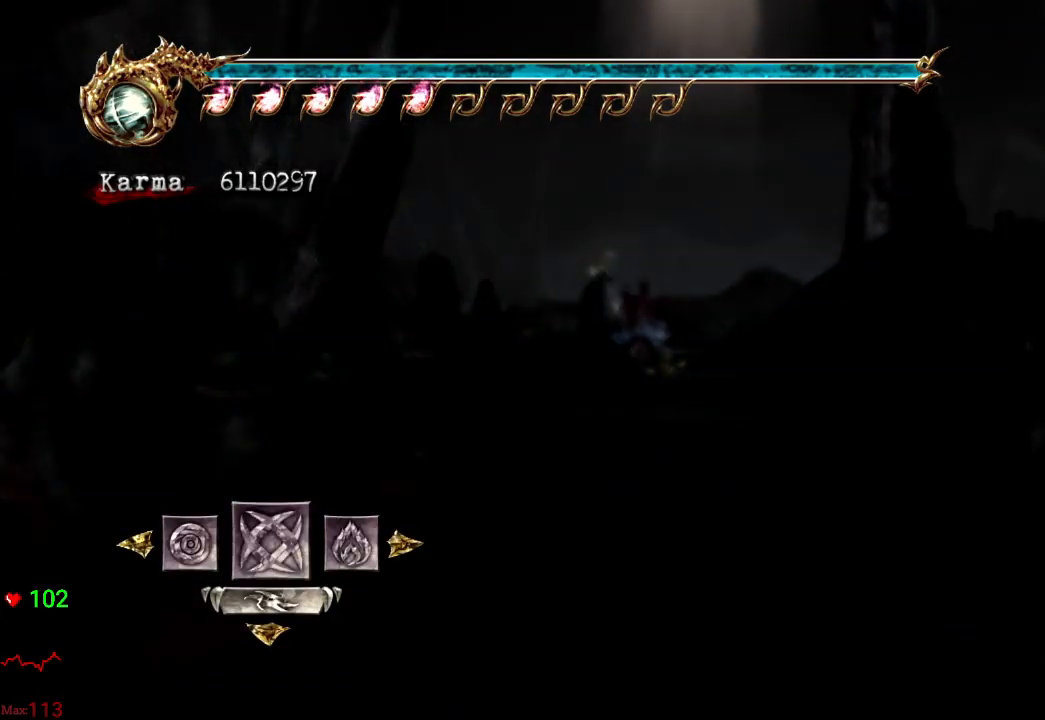
{"dt_ms": 500, "buttons": [], "left_stick": "up", "right_stick": "center", "events": [[83, "A", "down"], [183, "A", "up"], [350, "left_stick", "up"]]}
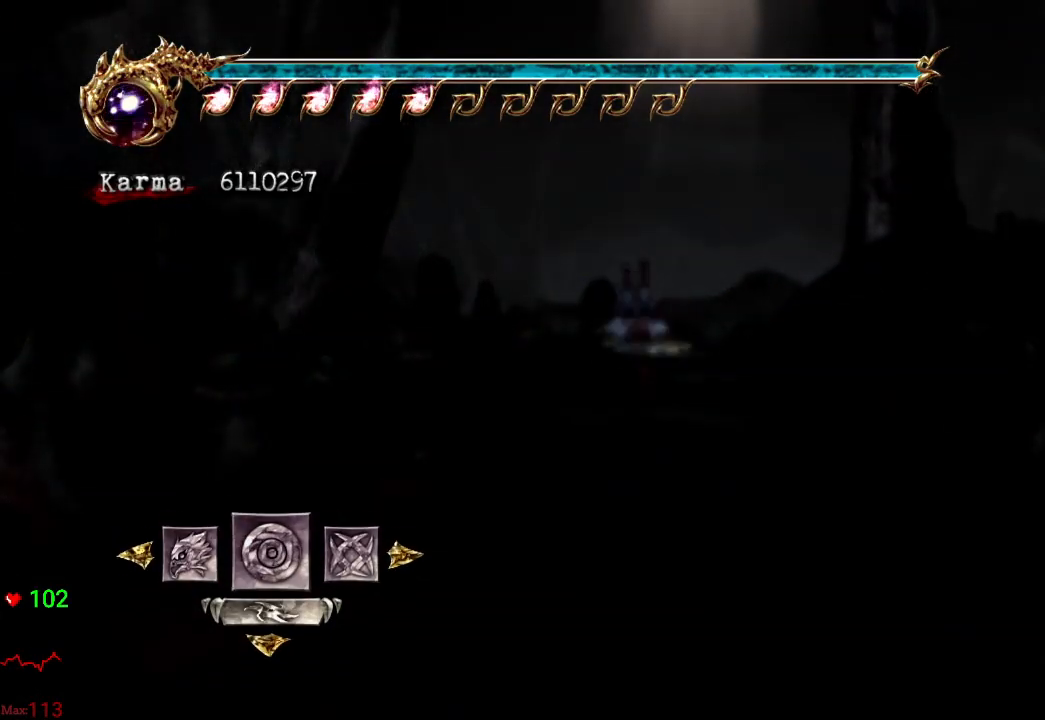
{"dt_ms": 500, "buttons": ["A", "L2"], "left_stick": "up", "right_stick": "center", "events": [[333, "L2", "down"], [500, "A", "down"]]}
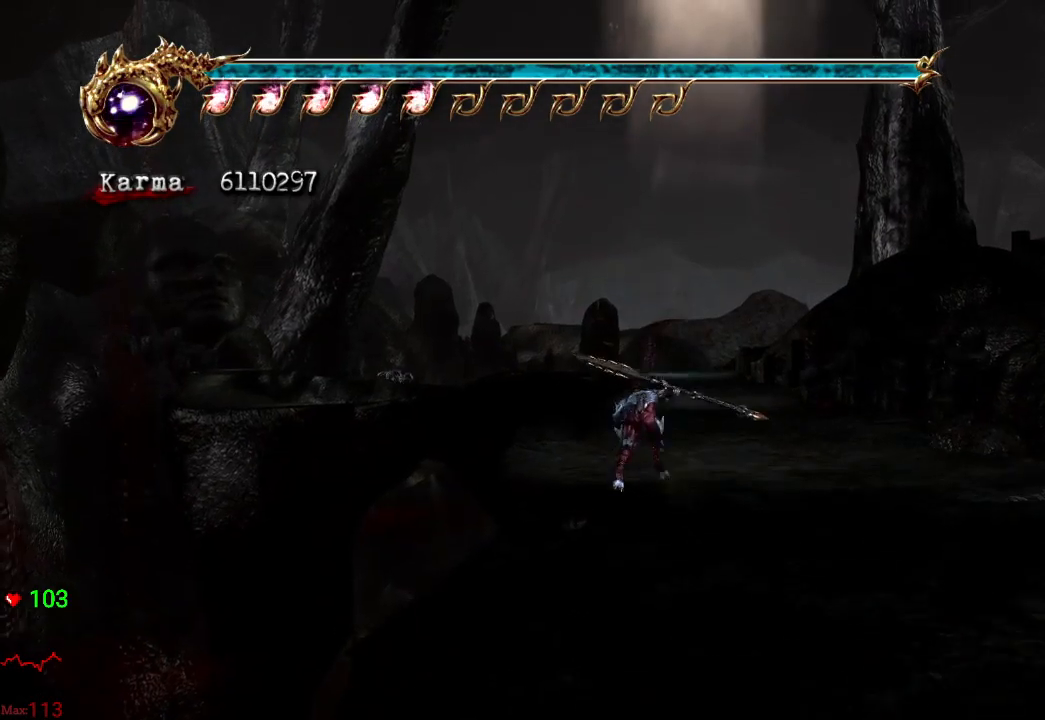
{"dt_ms": 500, "buttons": [], "left_stick": "up", "right_stick": "center", "events": [[83, "A", "up"], [100, "L2", "up"]]}
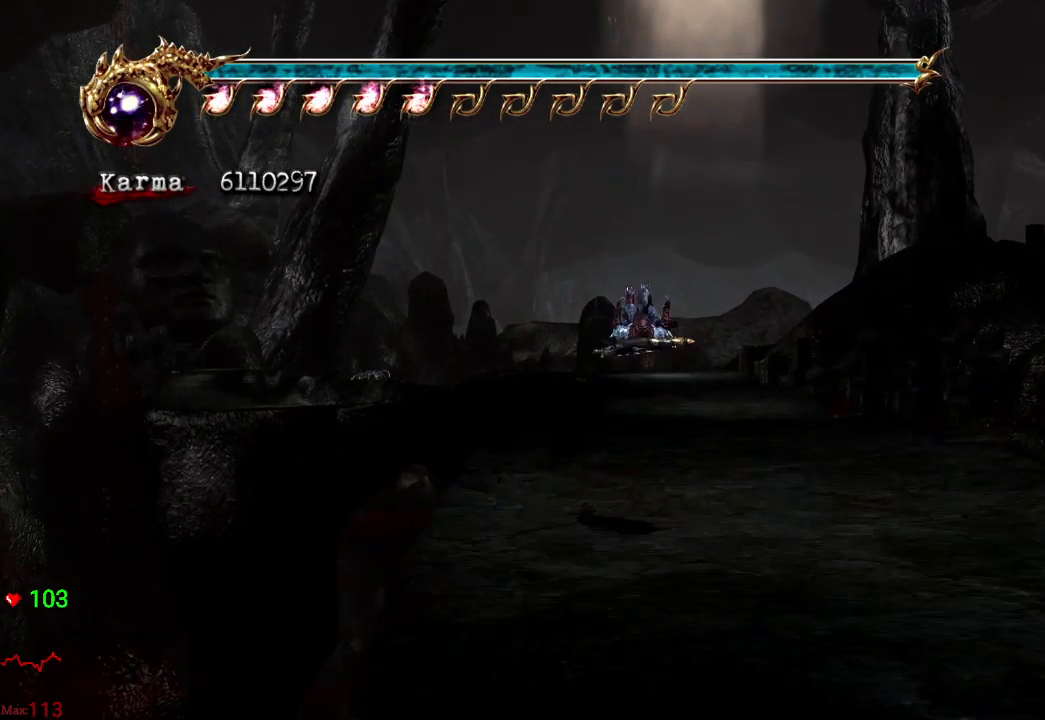
{"dt_ms": 500, "buttons": [], "left_stick": "up", "right_stick": "center", "events": [[133, "L2", "down"], [250, "A", "down"], [333, "A", "up"], [367, "L2", "up"]]}
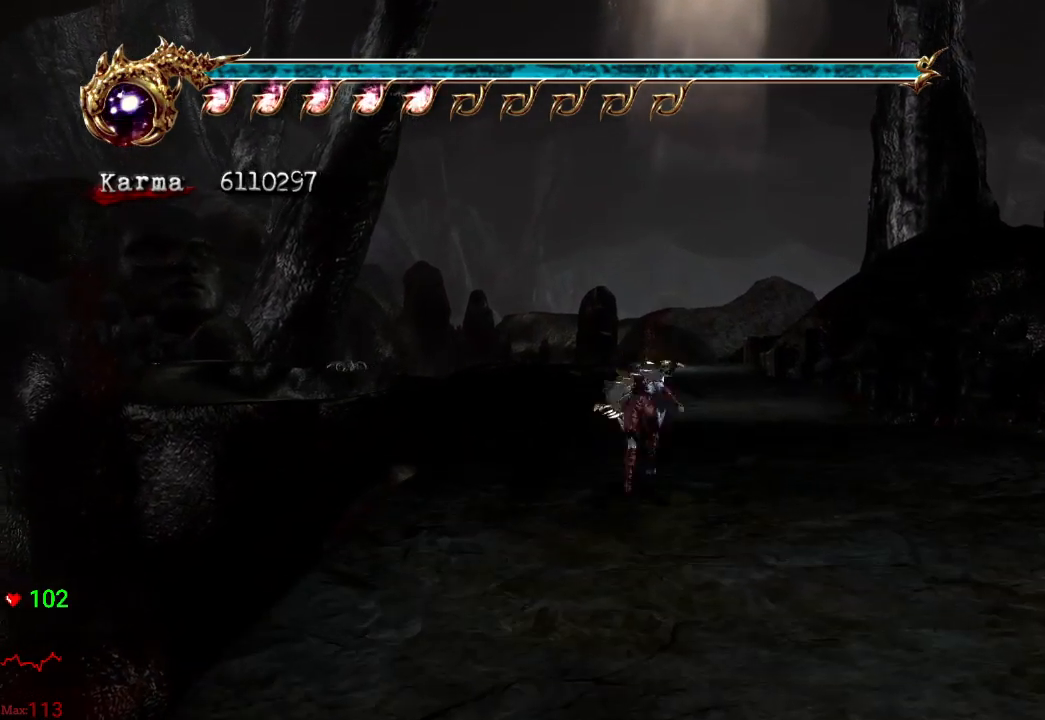
{"dt_ms": 500, "buttons": ["L2"], "left_stick": "up", "right_stick": "center", "events": [[500, "L2", "down"]]}
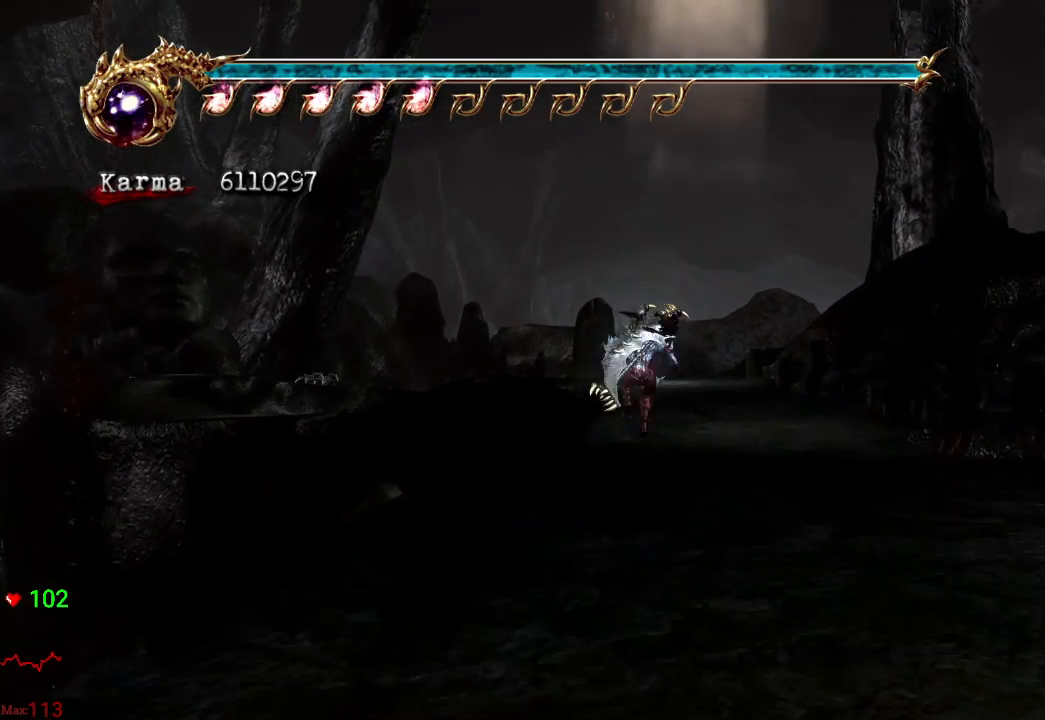
{"dt_ms": 500, "buttons": [], "left_stick": "up", "right_stick": "center", "events": [[117, "A", "down"], [217, "A", "up"], [250, "L2", "up"]]}